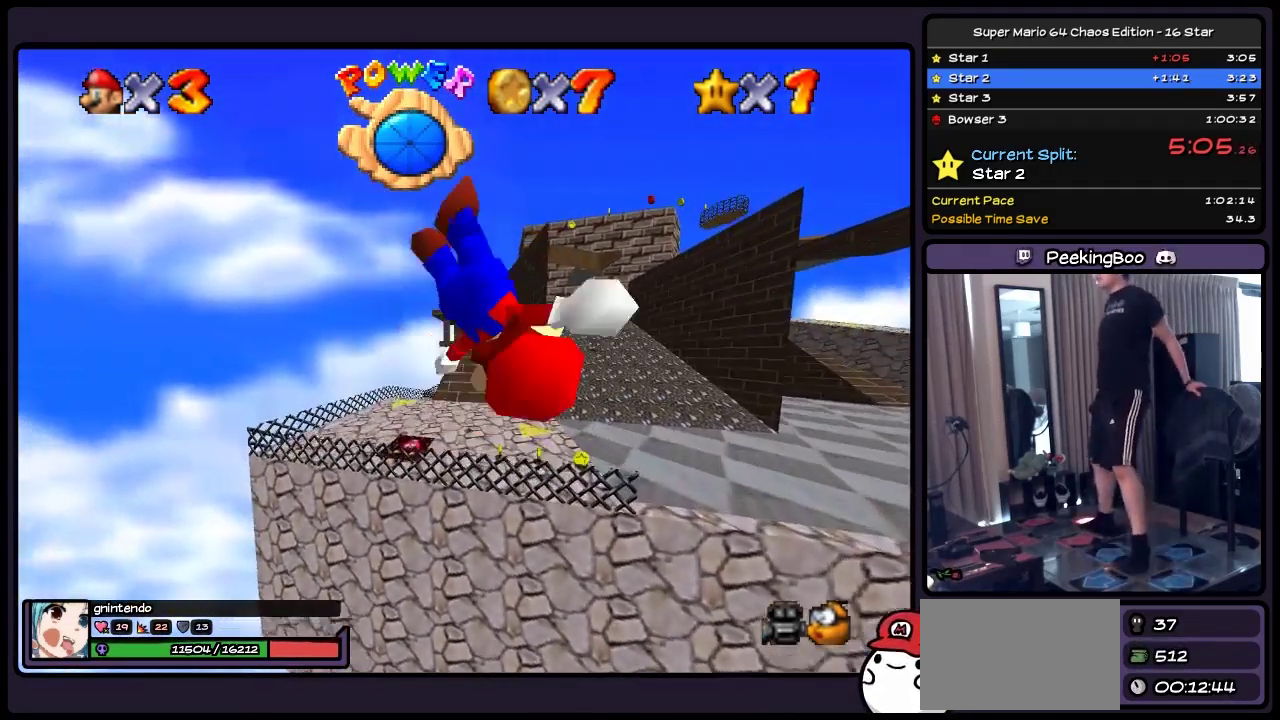
Gameplay with a controller (Nintendo layout); each line is a JSON object with the inputs held at the frame after it. "events" lists button and stick changes between this image and that frame as [ms after this image, input, new state], when the widget could be followed in between. Not read: L3 R3.
{"buttons": [], "events": [[383, "A", "up"]]}
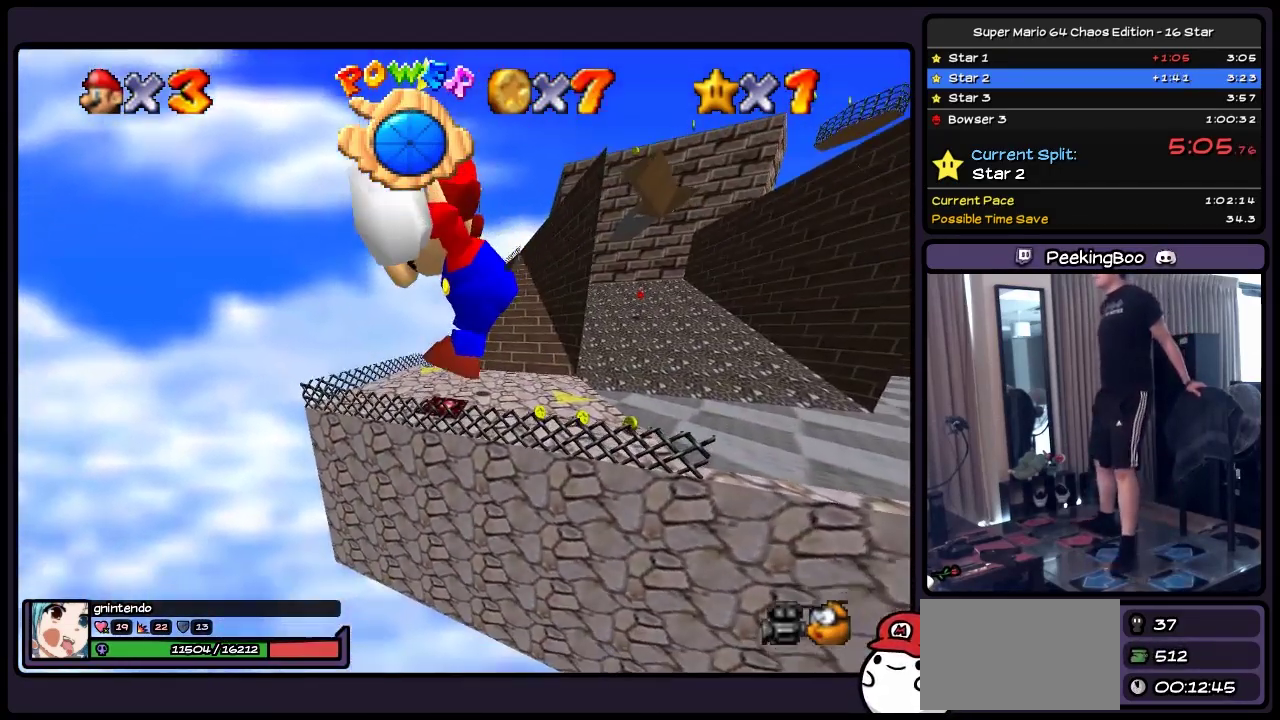
{"buttons": ["A"], "events": [[250, "A", "down"]]}
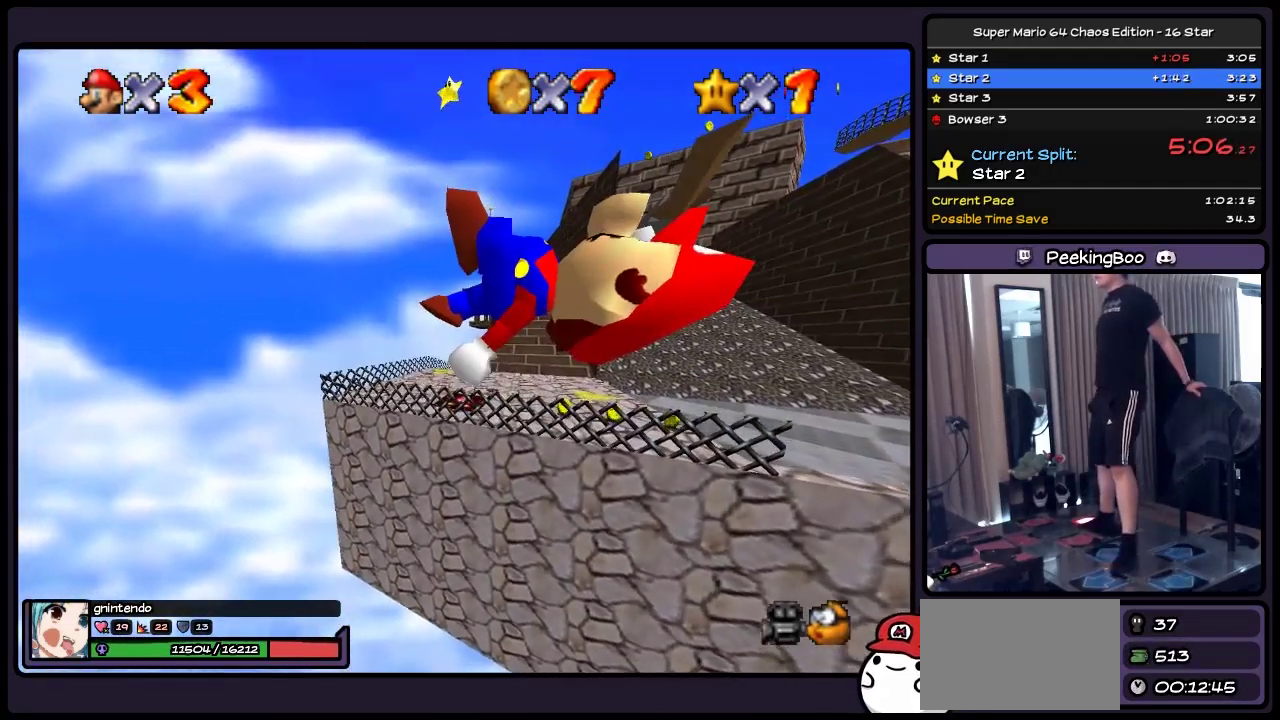
{"buttons": ["A"], "events": []}
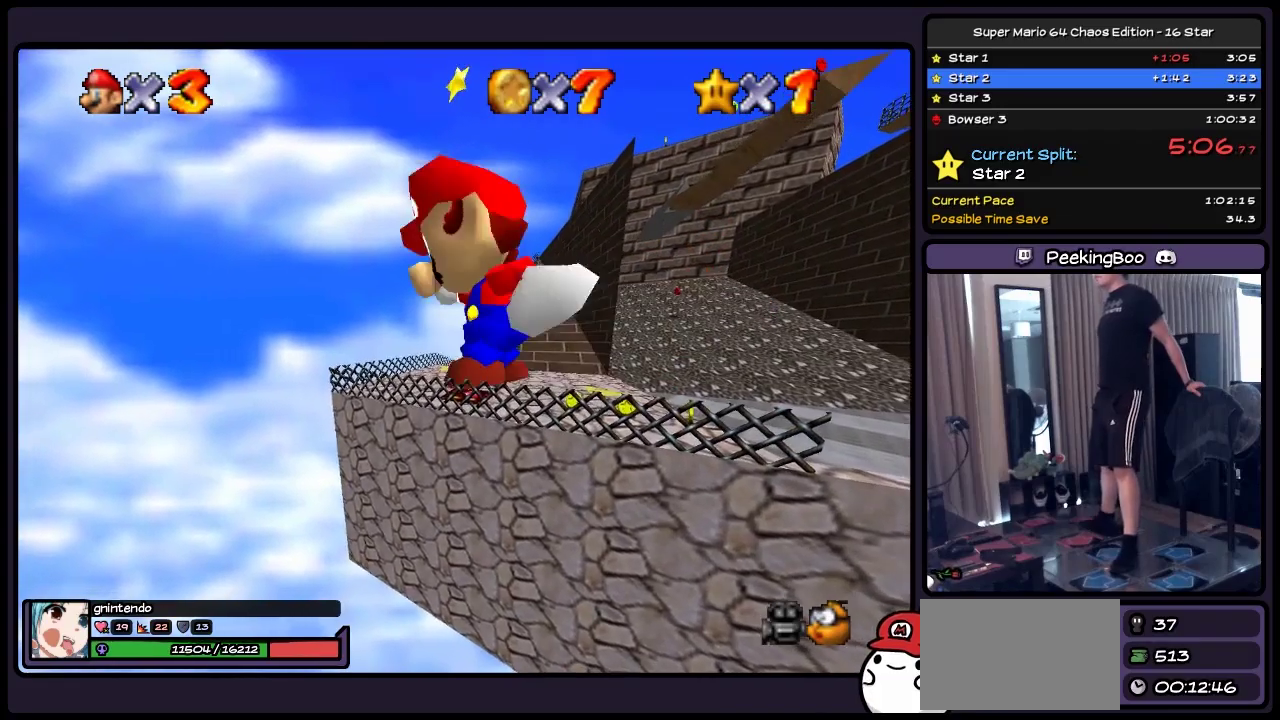
{"buttons": [], "events": [[50, "A", "up"]]}